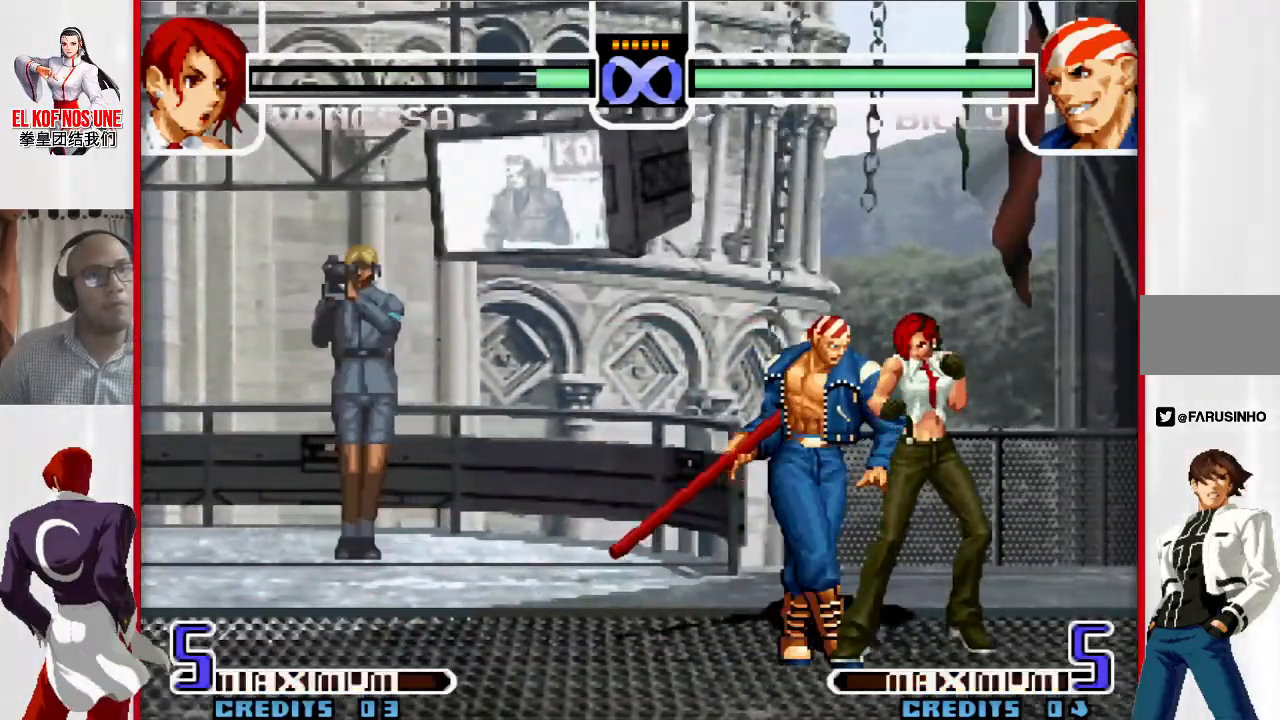
Gameplay with a controller (arcade stick); each line is a JSON object with the inputs held at the frame after it. "events" lists button and stick changes between this image and that frame as [ms after this image, input, new state], when the widget could be followed in between. Not read: L3 R3.
{"buttons": [], "left_stick": "left", "events": [[200, "left_stick", "left"], [283, "left_stick", "center"], [367, "left_stick", "left"]]}
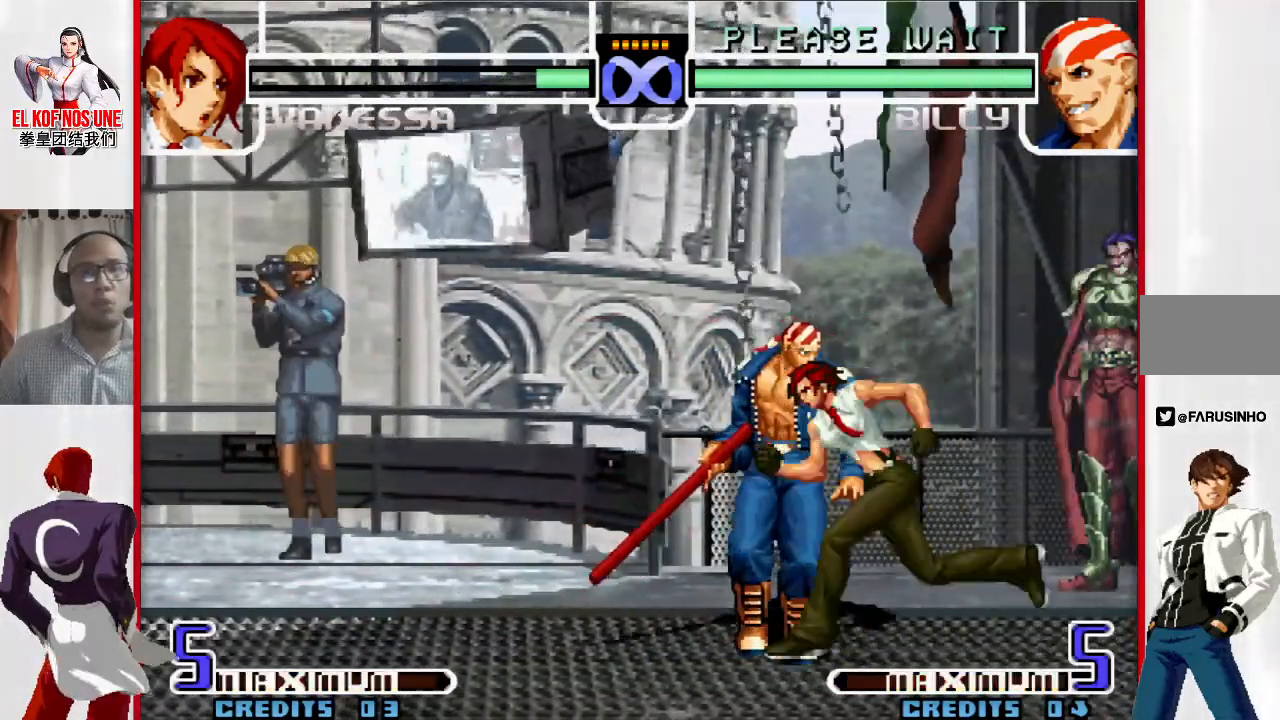
{"buttons": [], "left_stick": "center", "events": [[167, "left_stick", "center"]]}
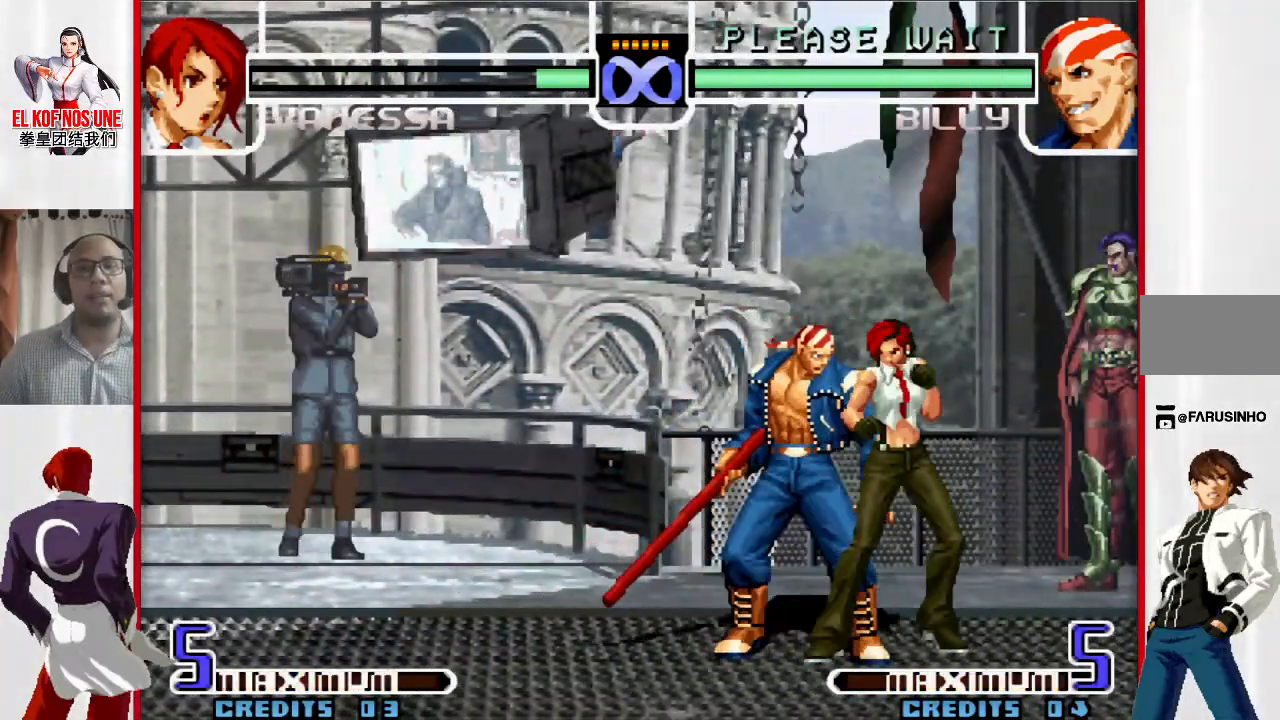
{"buttons": [], "left_stick": "center", "events": []}
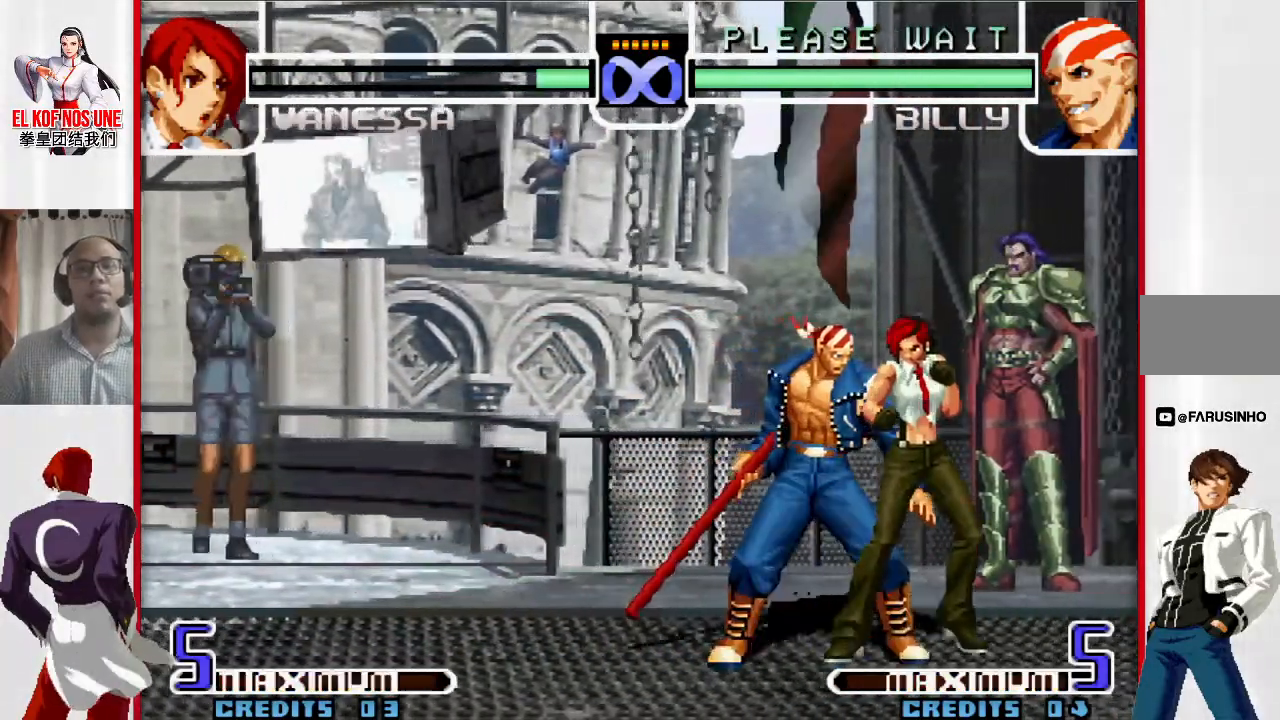
{"buttons": [], "left_stick": "center", "events": [[17, "left_stick", "left"], [117, "left_stick", "center"], [183, "left_stick", "left"], [317, "left_stick", "center"]]}
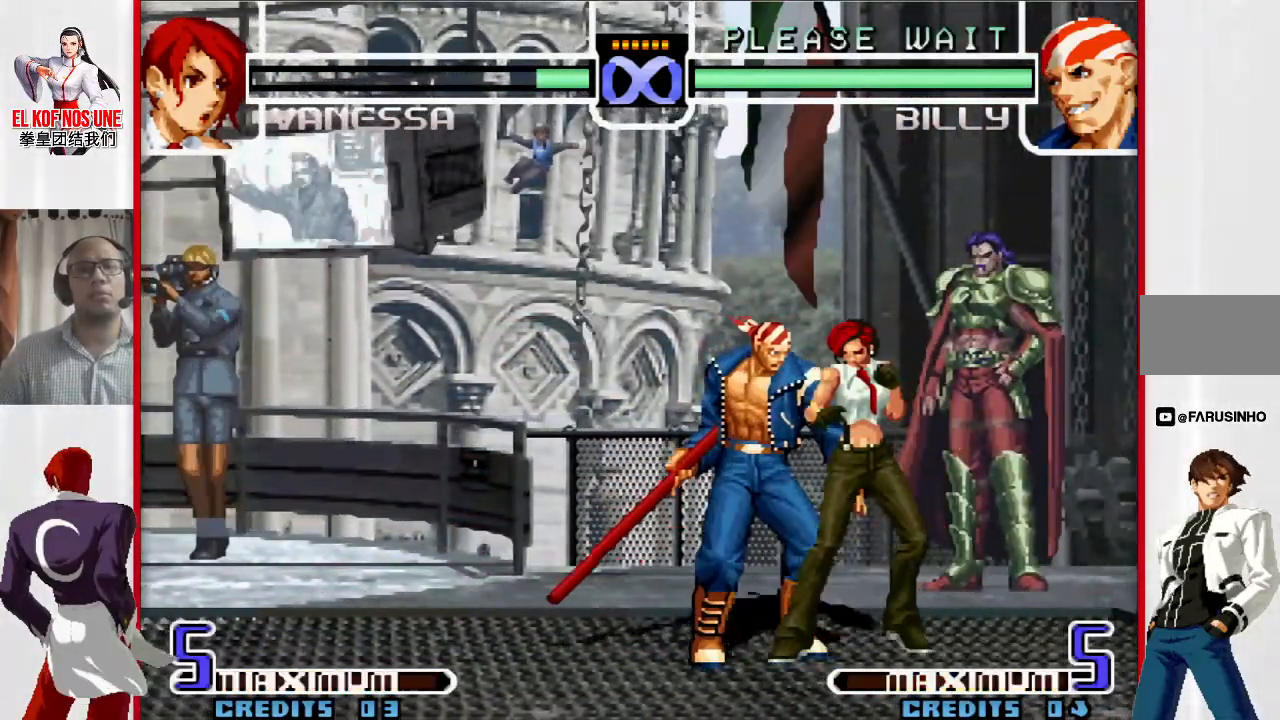
{"buttons": [], "left_stick": "down", "events": [[17, "left_stick", "left"], [367, "L1", "down"], [433, "L1", "up"], [450, "left_stick", "right"], [500, "left_stick", "down"]]}
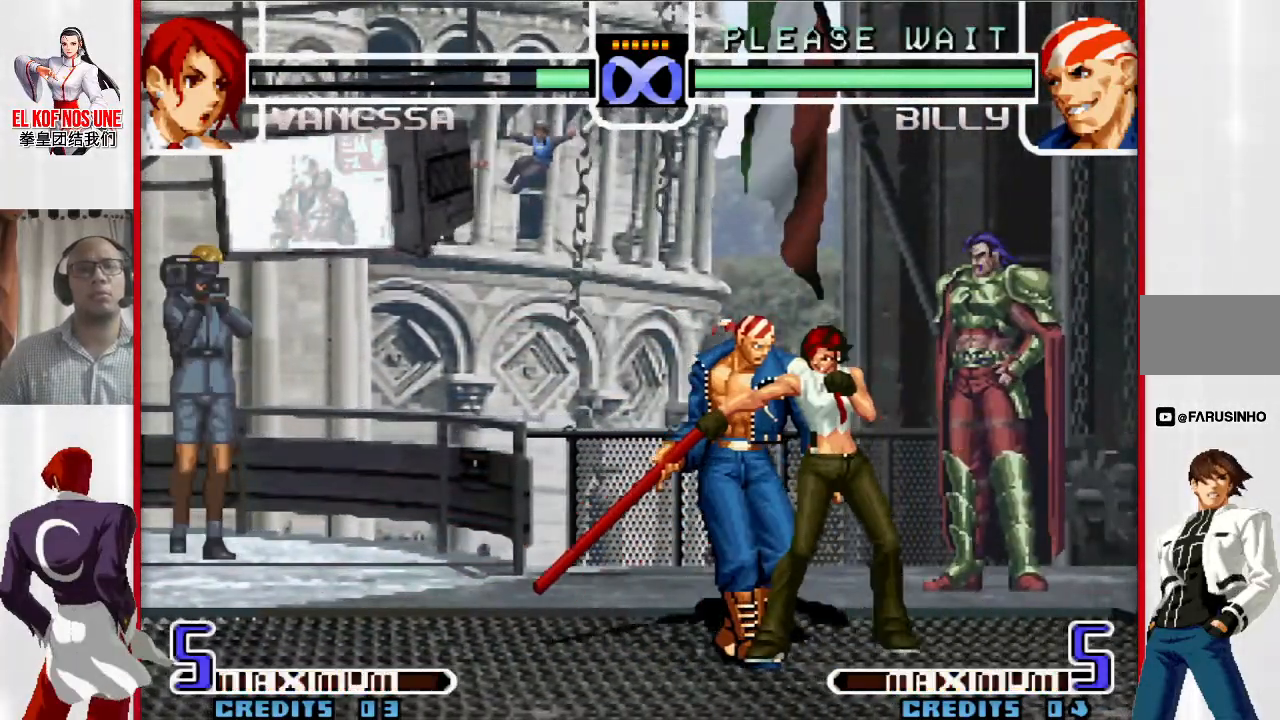
{"buttons": [], "left_stick": "center", "events": [[83, "L1", "down"], [83, "R2", "down"], [83, "left_stick", "left"], [133, "R1", "down"], [267, "left_stick", "center"], [283, "R2", "up"], [317, "L1", "up"], [317, "R1", "up"]]}
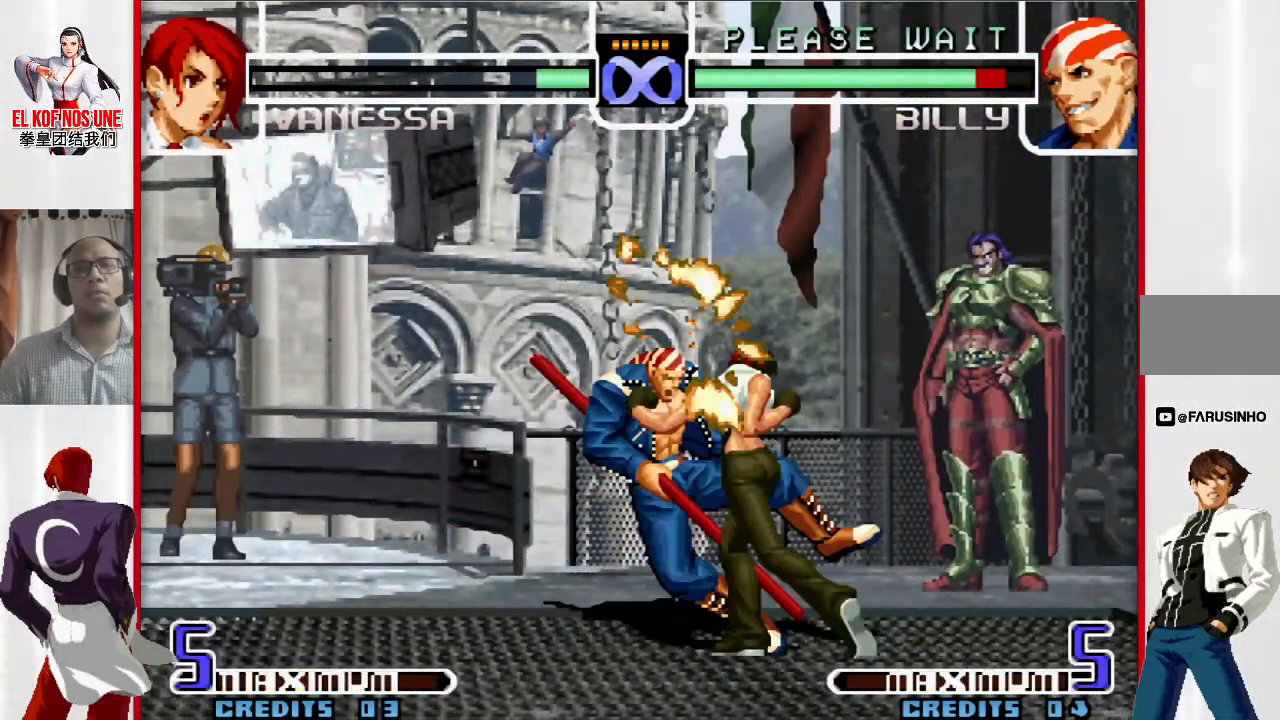
{"buttons": [], "left_stick": "center", "events": []}
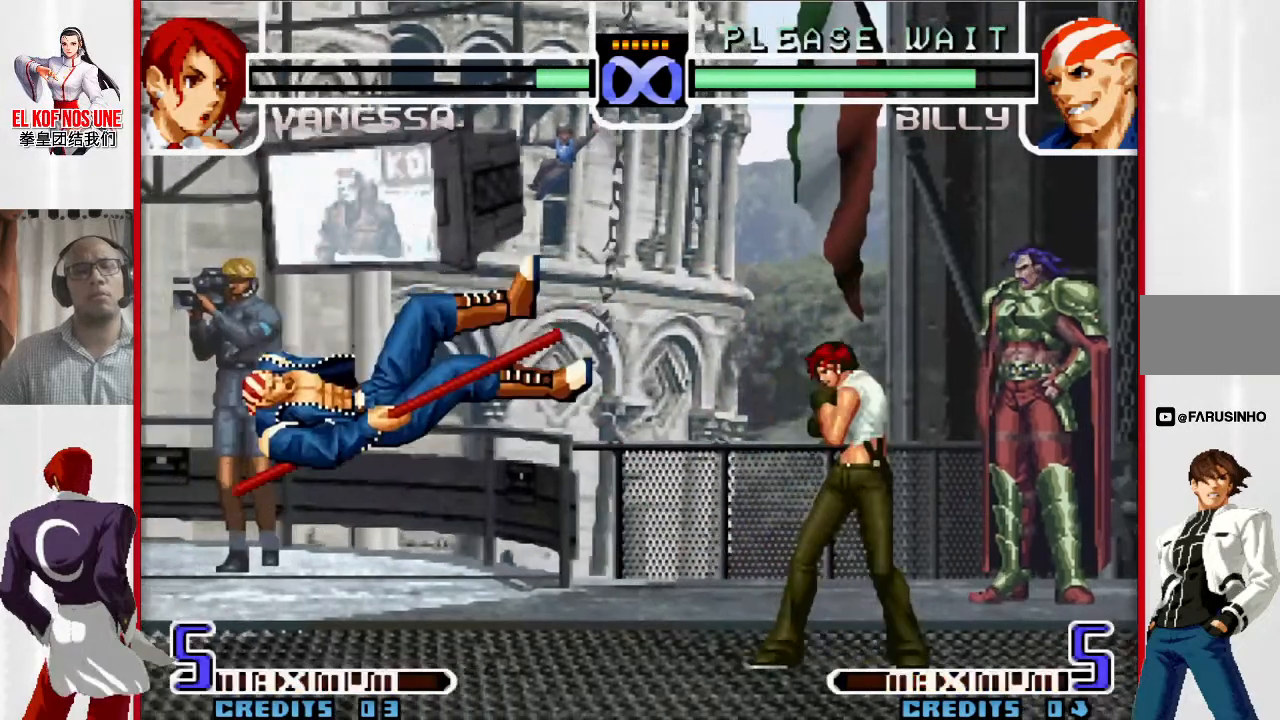
{"buttons": [], "left_stick": "left", "events": [[50, "left_stick", "left"], [167, "left_stick", "center"], [217, "left_stick", "left"]]}
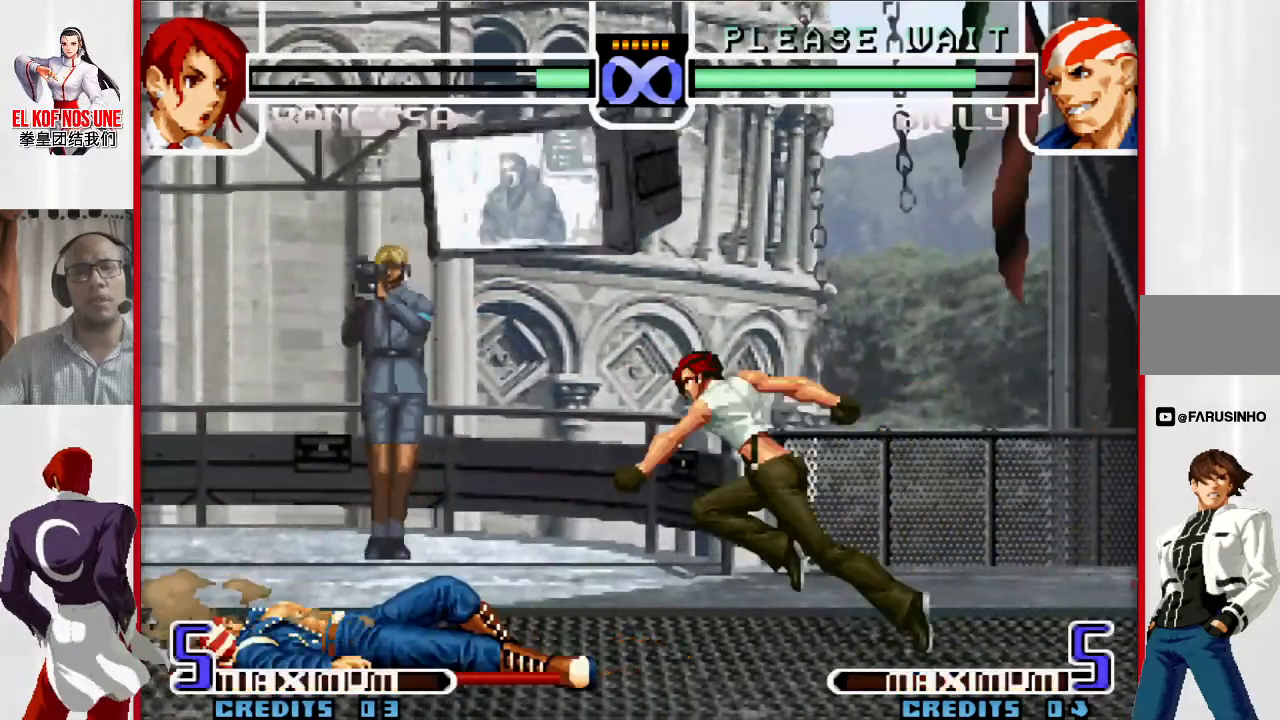
{"buttons": [], "left_stick": "center", "events": [[217, "left_stick", "center"]]}
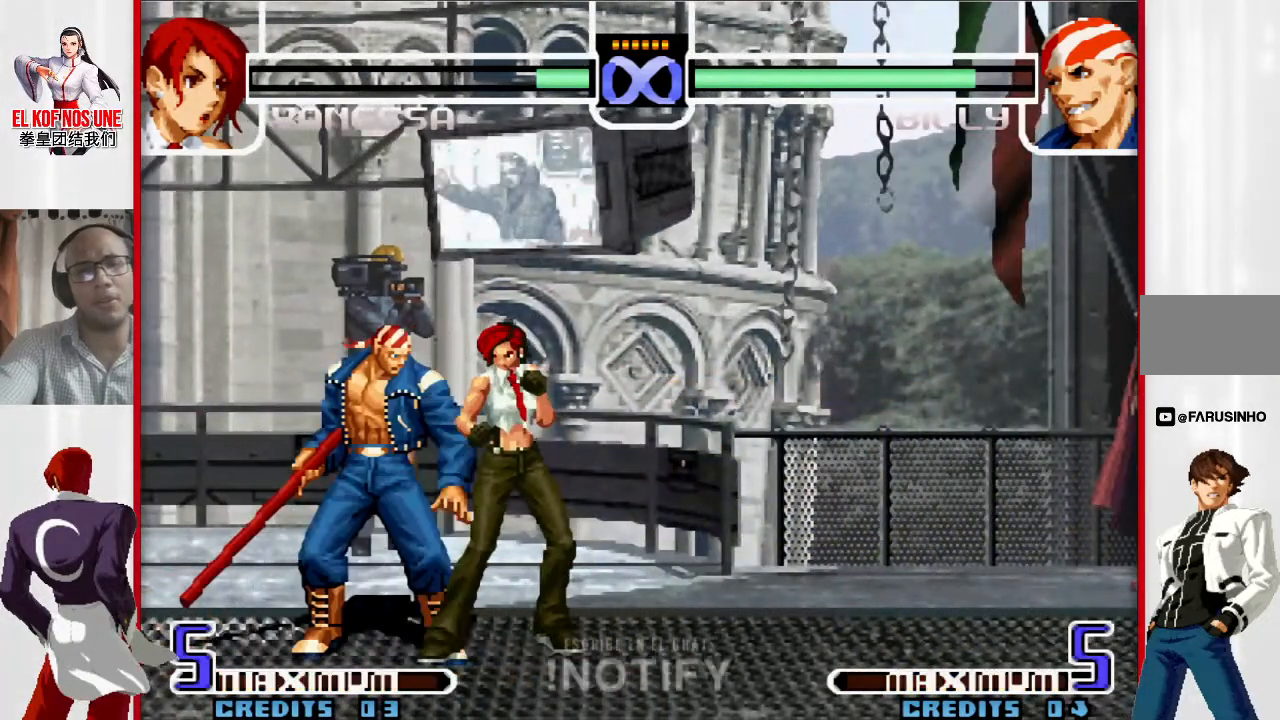
{"buttons": [], "left_stick": "center", "events": []}
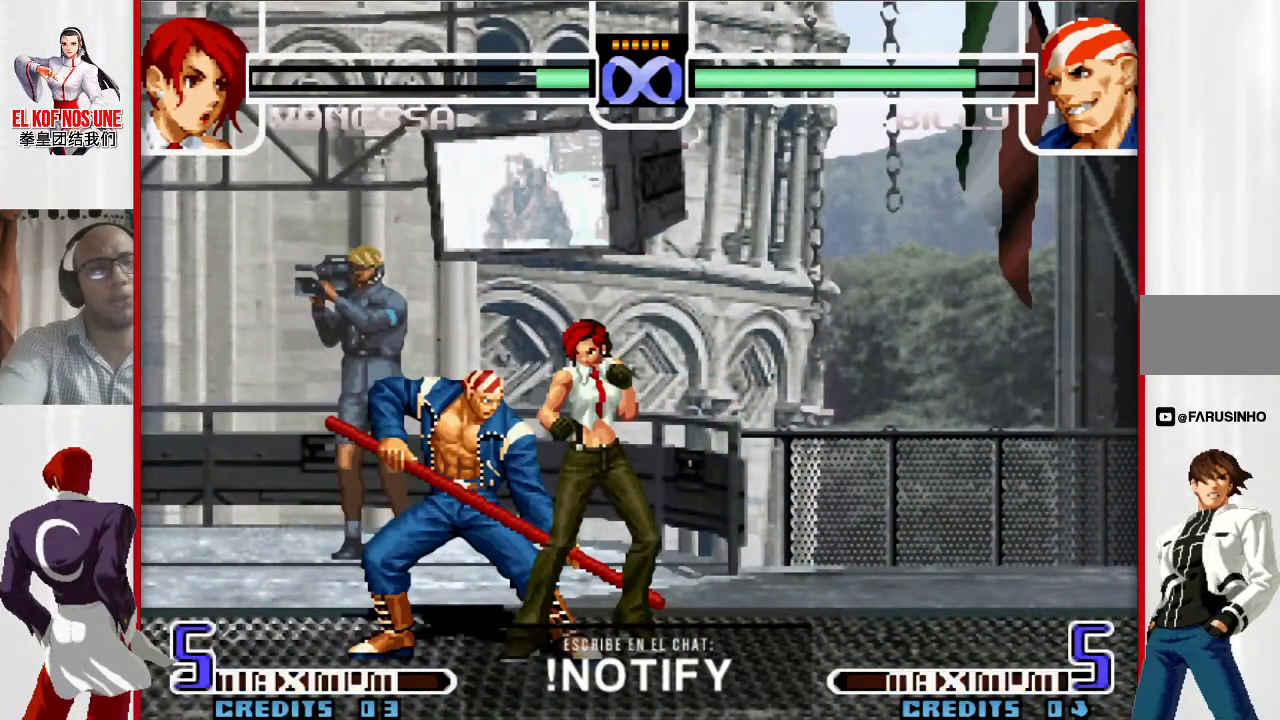
{"buttons": [], "left_stick": "center", "events": []}
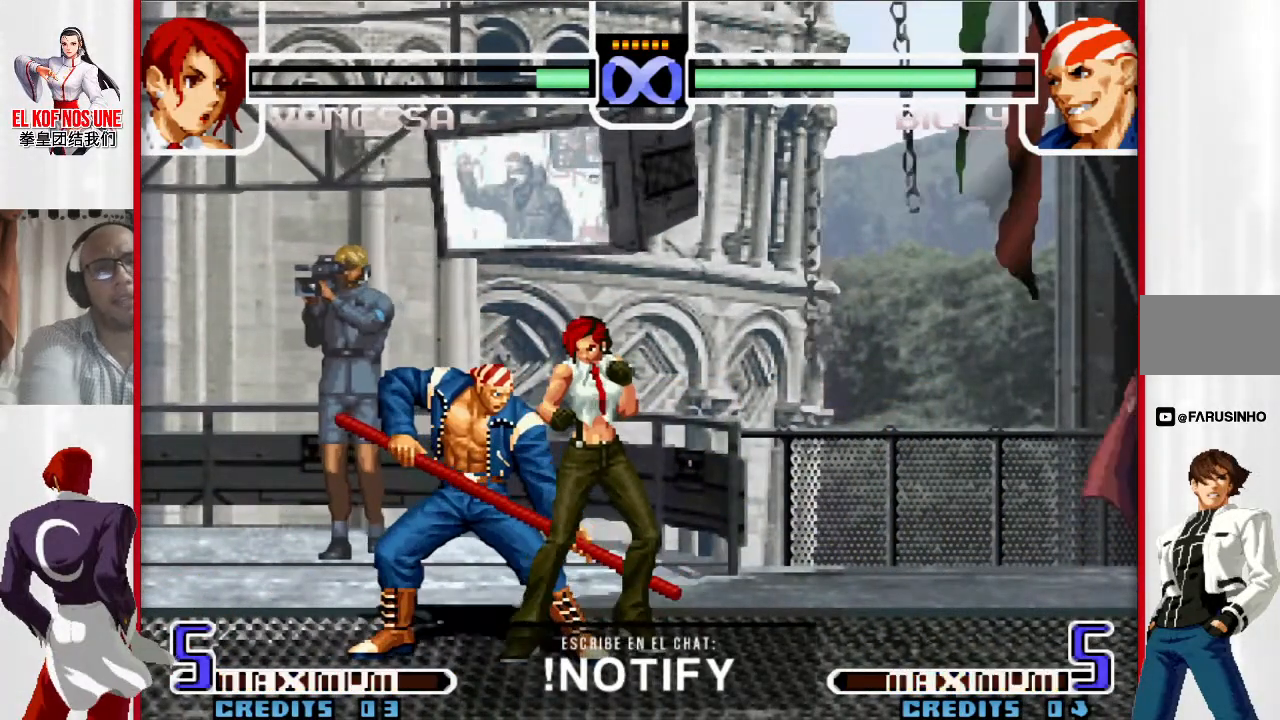
{"buttons": [], "left_stick": "center", "events": []}
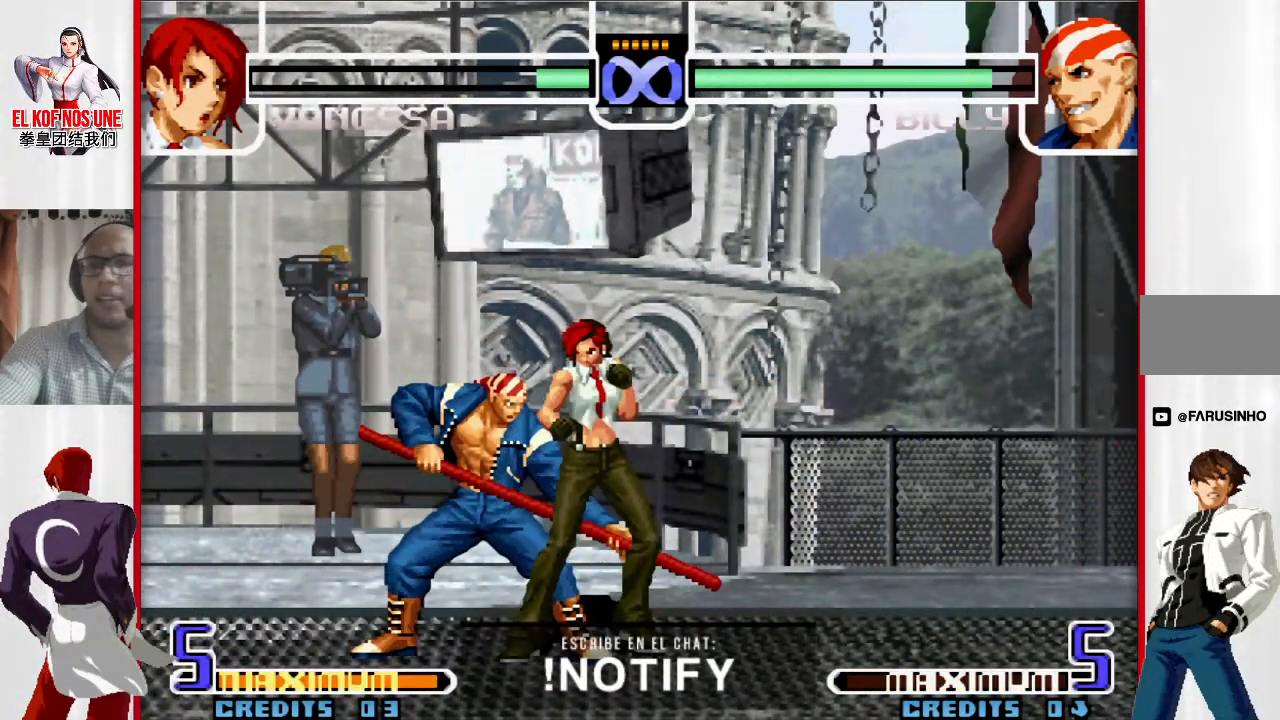
{"buttons": [], "left_stick": "center", "events": []}
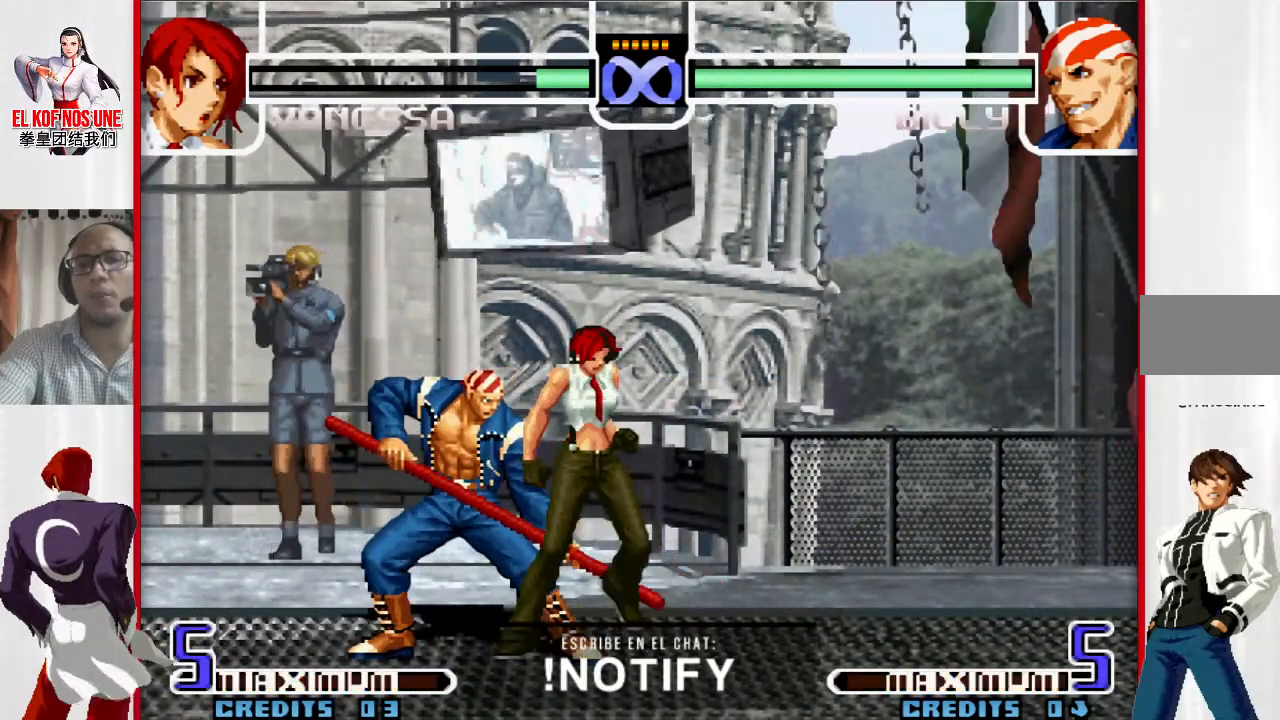
{"buttons": [], "left_stick": "center", "events": []}
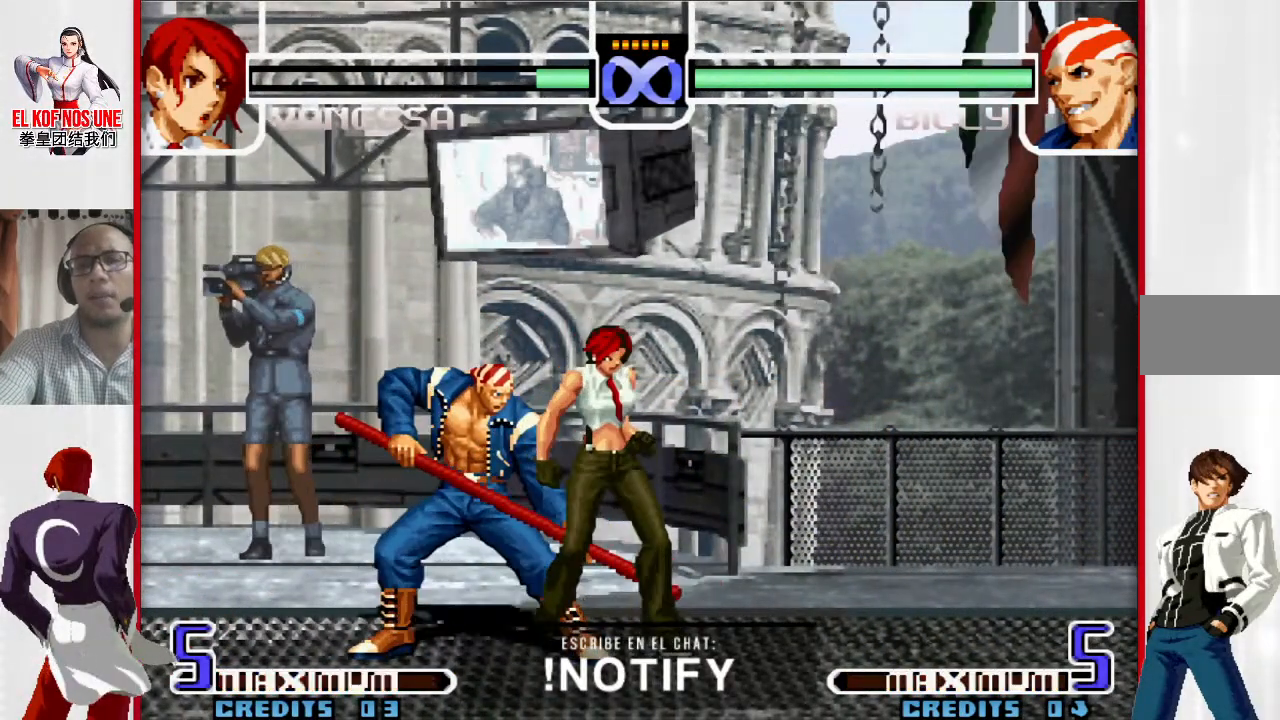
{"buttons": [], "left_stick": "center", "events": []}
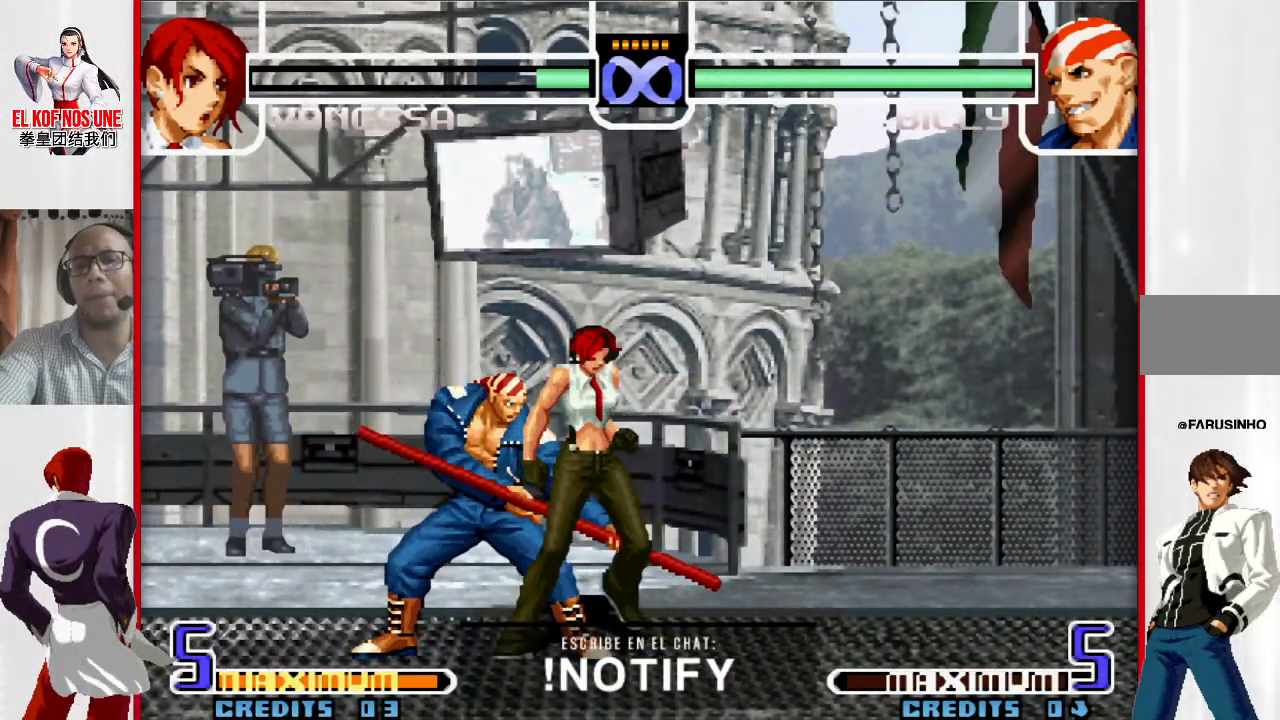
{"buttons": [], "left_stick": "center", "events": []}